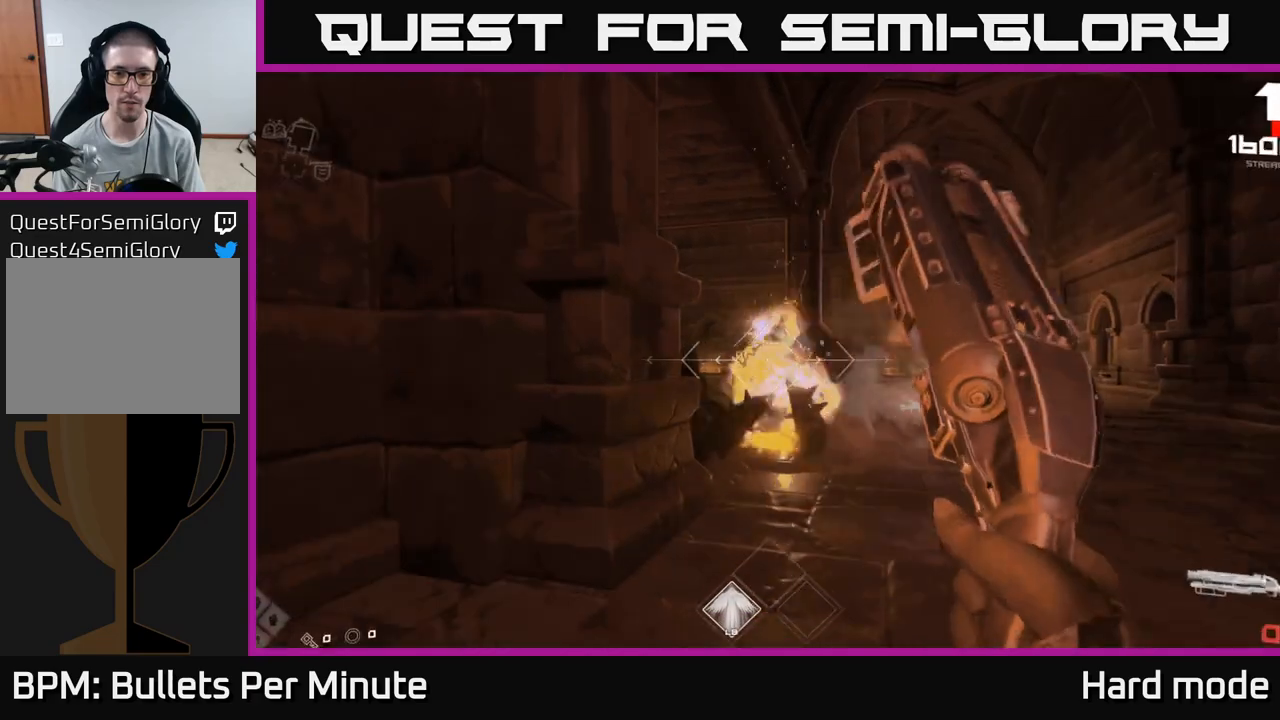
Gameplay with a controller (Xbox layout); each line is a JSON object with the inputs held at the frame after it. "events" lists button and stick changes between this image and that frame as [ms after this image, input, new state], when the widget could be followed in between.
{"buttons": [], "left_stick": "up-right", "right_stick": "down-right", "events": [[50, "left_stick", "down-right"], [183, "R1", "down"], [317, "R1", "up"], [367, "left_stick", "up-right"], [400, "right_stick", "down-right"]]}
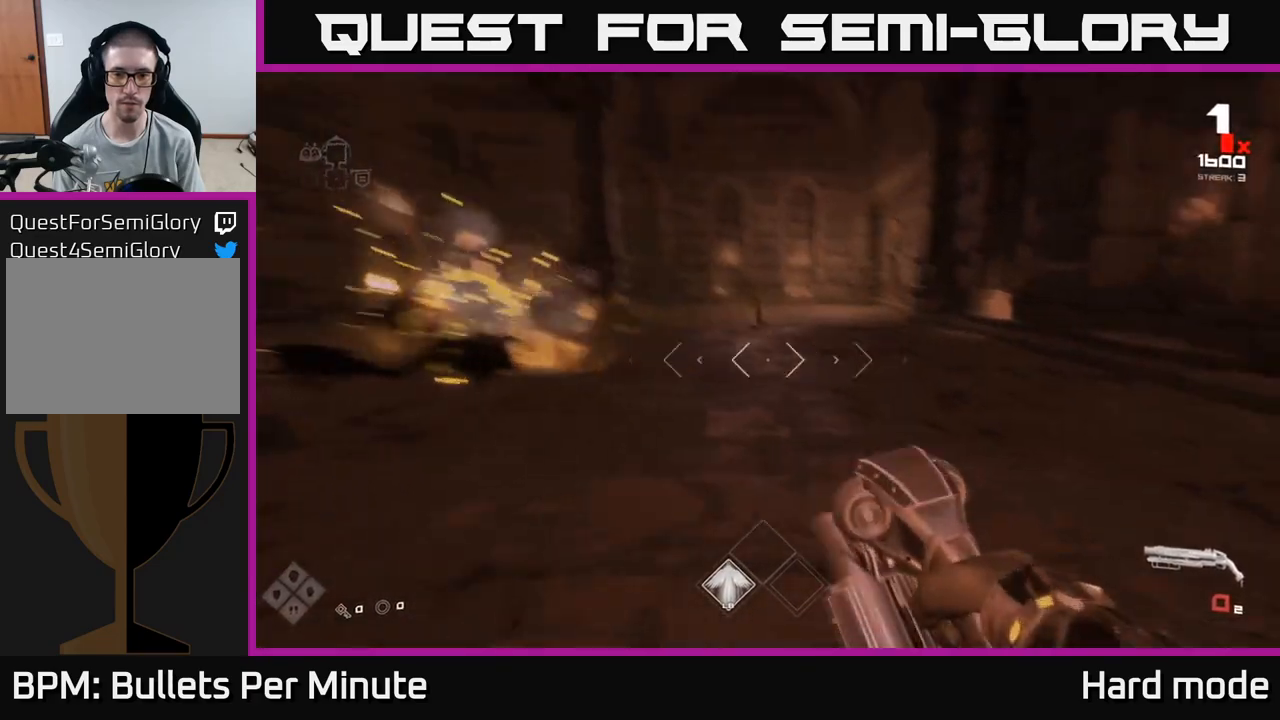
{"buttons": [], "left_stick": "up", "right_stick": "center", "events": [[17, "R1", "down"], [50, "right_stick", "center"], [67, "left_stick", "up"], [100, "R1", "up"], [250, "left_stick", "center"], [417, "left_stick", "up"]]}
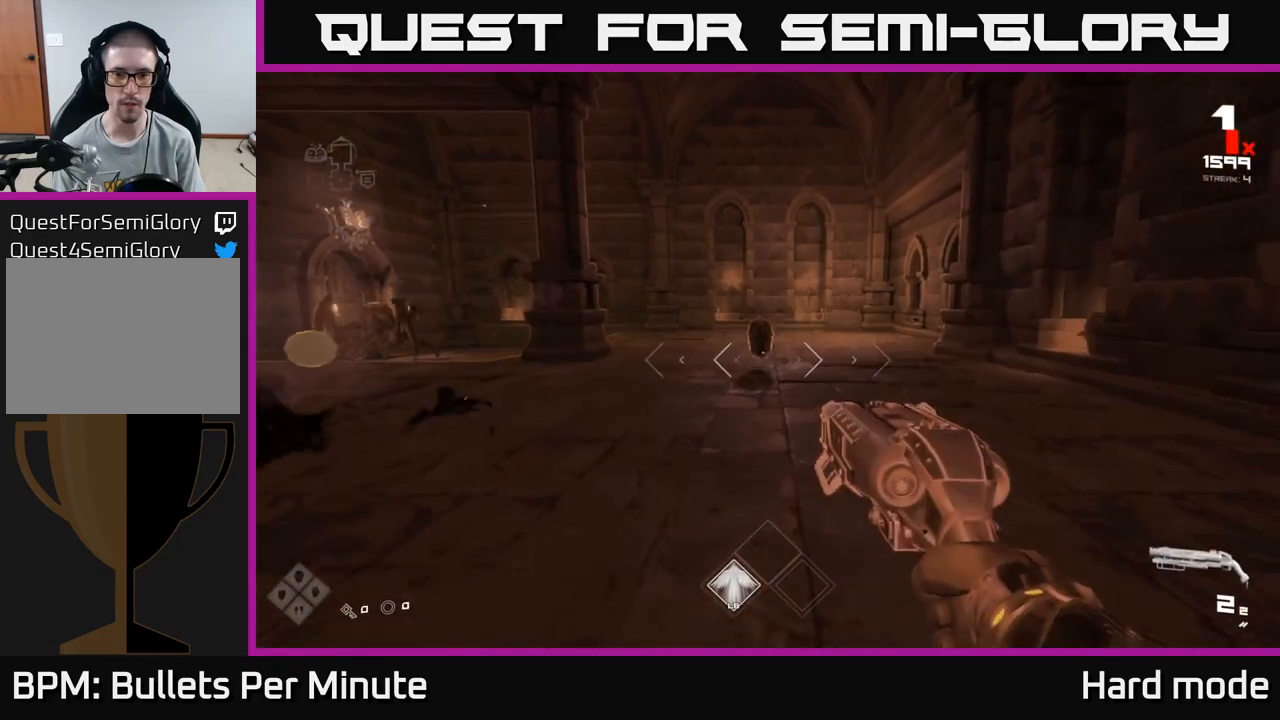
{"buttons": [], "left_stick": "up", "right_stick": "center", "events": [[150, "left_stick", "center"], [200, "R2", "down"], [283, "R2", "up"], [367, "left_stick", "up"]]}
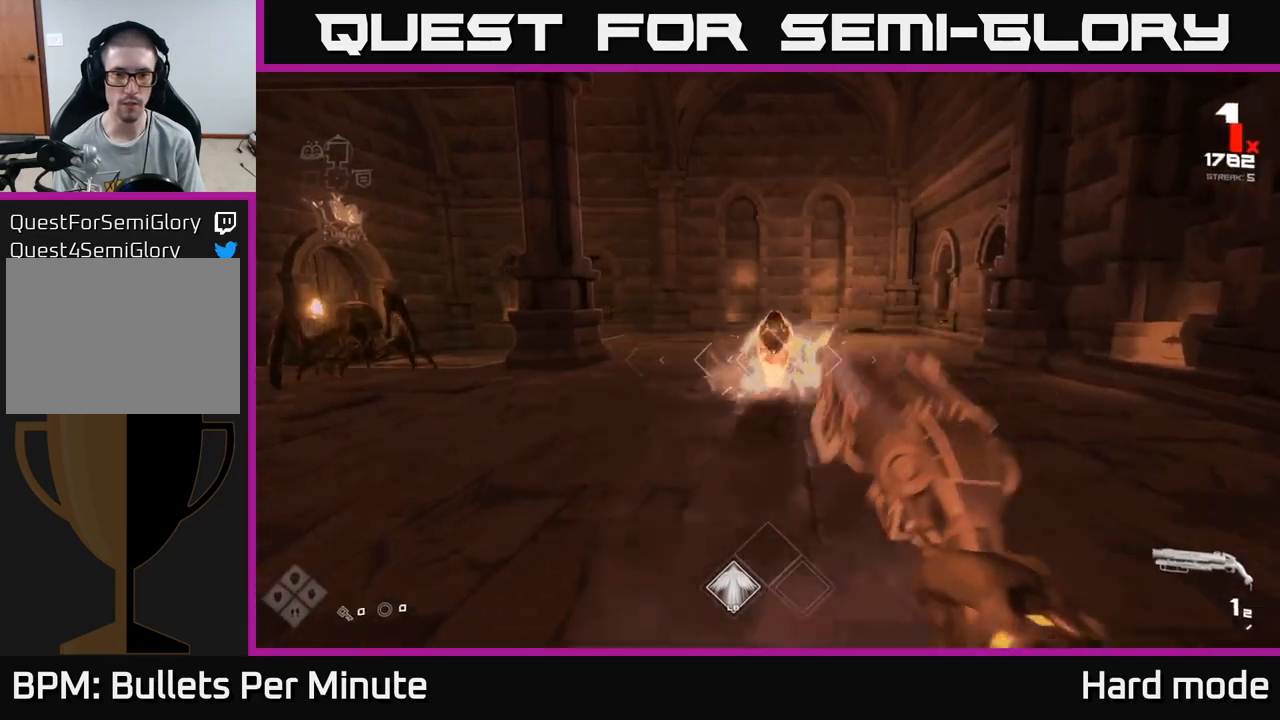
{"buttons": [], "left_stick": "up-left", "right_stick": "center", "events": [[33, "left_stick", "up-right"], [100, "right_stick", "left"], [167, "left_stick", "up-left"], [350, "right_stick", "center"]]}
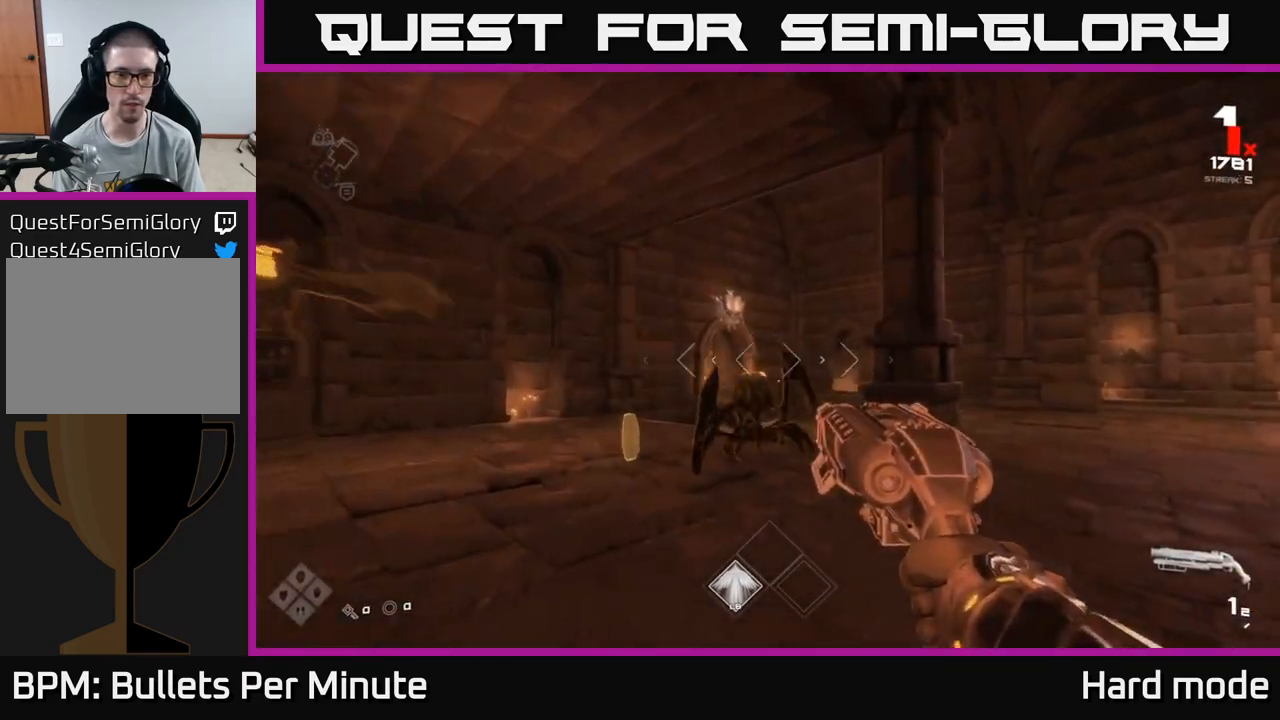
{"buttons": [], "left_stick": "up-left", "right_stick": "right", "events": [[50, "right_stick", "down-right"], [117, "right_stick", "center"], [233, "R2", "down"], [317, "R2", "up"], [400, "right_stick", "right"]]}
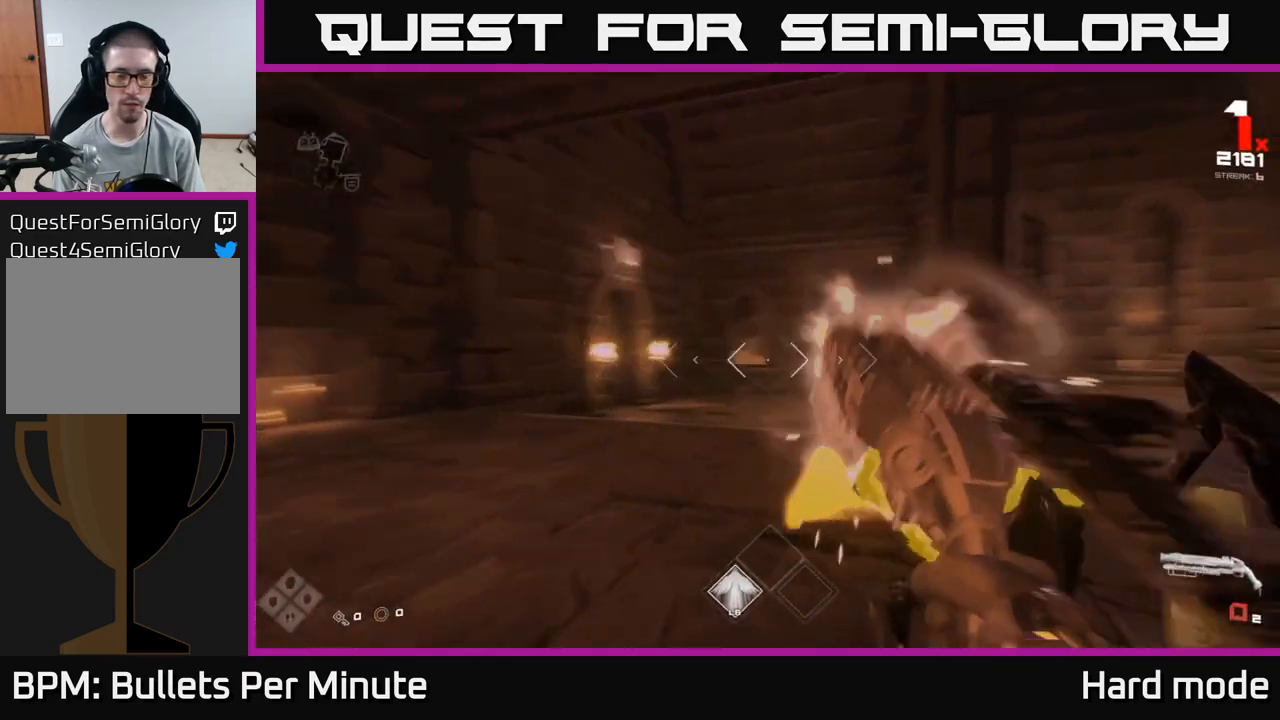
{"buttons": ["R1"], "left_stick": "down-left", "right_stick": "right", "events": [[67, "R1", "down"], [183, "R1", "up"], [267, "left_stick", "down-left"], [400, "R1", "down"]]}
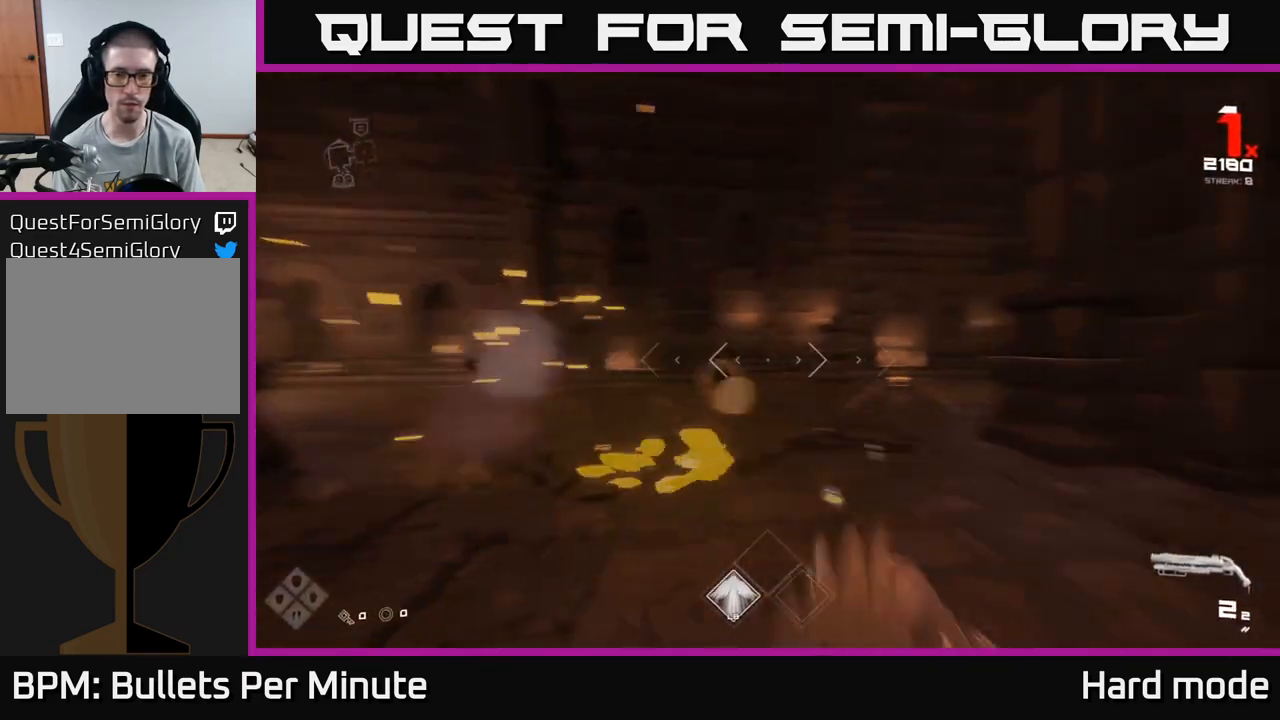
{"buttons": [], "left_stick": "left", "right_stick": "center", "events": [[17, "R1", "up"], [83, "left_stick", "left"], [167, "right_stick", "center"], [233, "left_stick", "center"], [400, "left_stick", "left"]]}
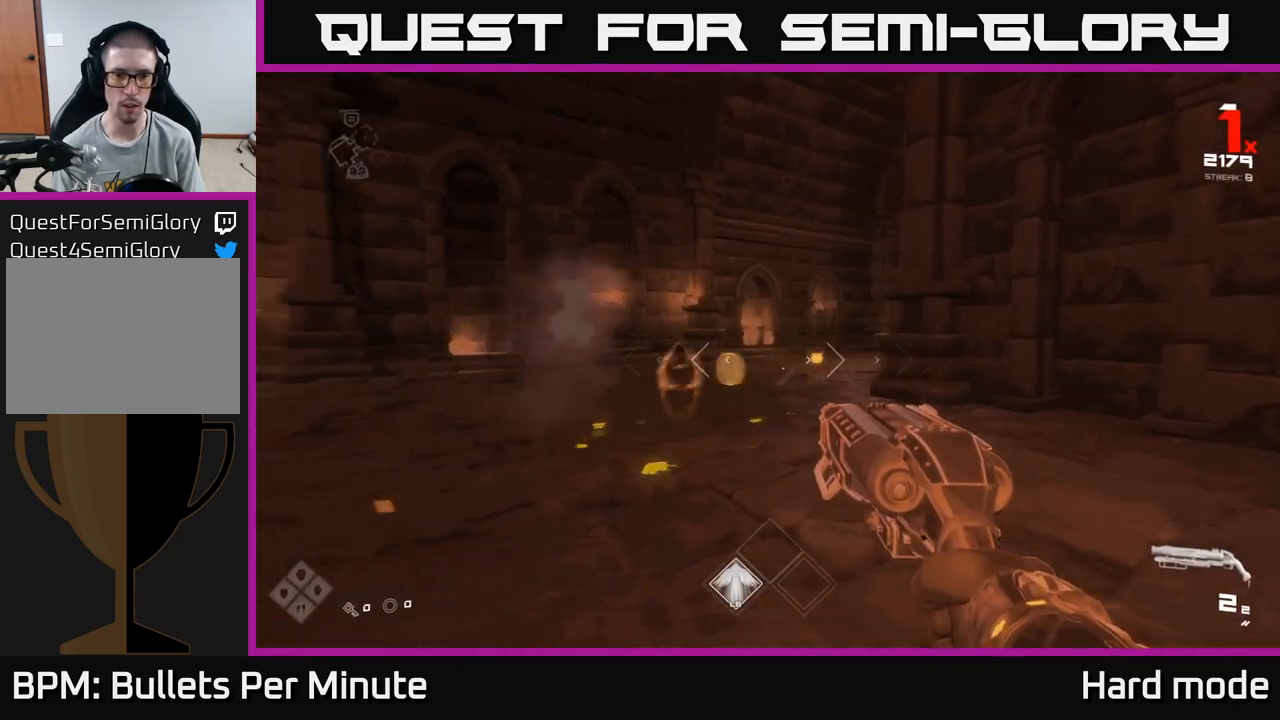
{"buttons": ["R2"], "left_stick": "left", "right_stick": "center", "events": [[17, "right_stick", "left"], [67, "left_stick", "center"], [100, "R2", "down"], [100, "right_stick", "center"], [217, "R2", "up"], [250, "right_stick", "right"], [383, "left_stick", "left"], [383, "right_stick", "center"], [433, "R2", "down"]]}
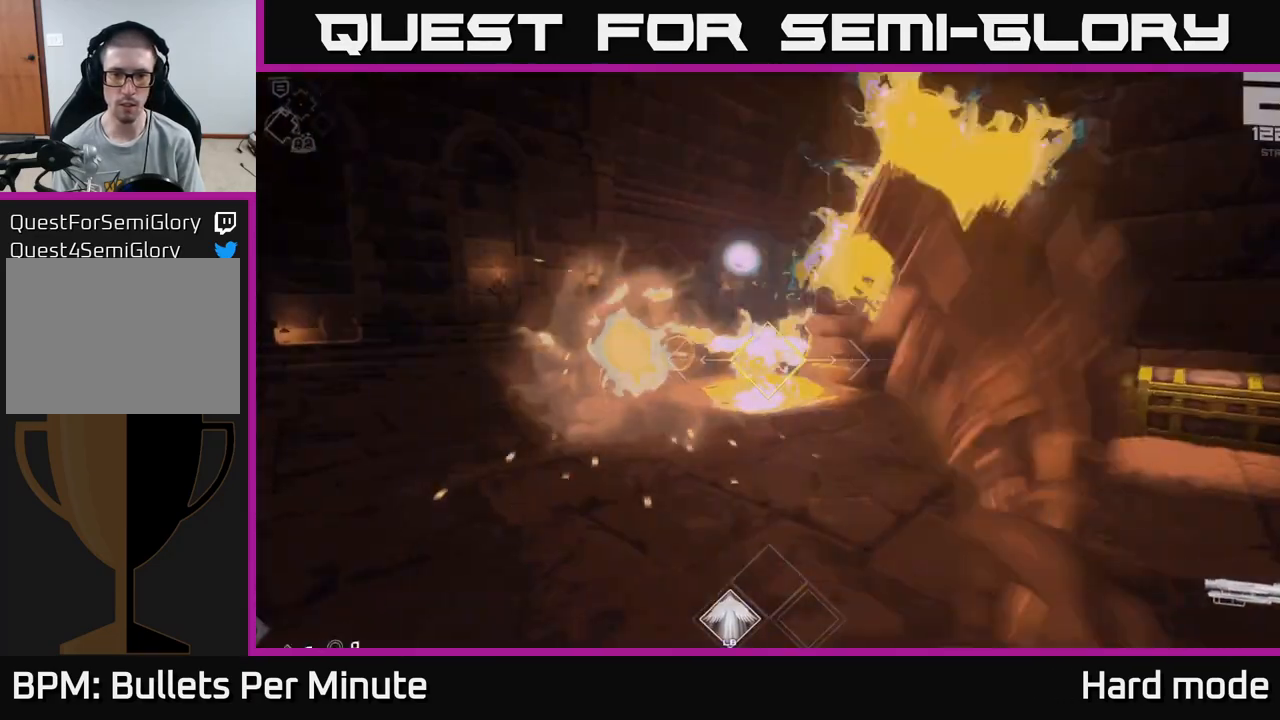
{"buttons": [], "left_stick": "up-right", "right_stick": "right", "events": [[17, "R2", "up"], [67, "left_stick", "up-left"], [250, "right_stick", "right"], [283, "R1", "down"], [400, "R1", "up"], [433, "left_stick", "up-right"]]}
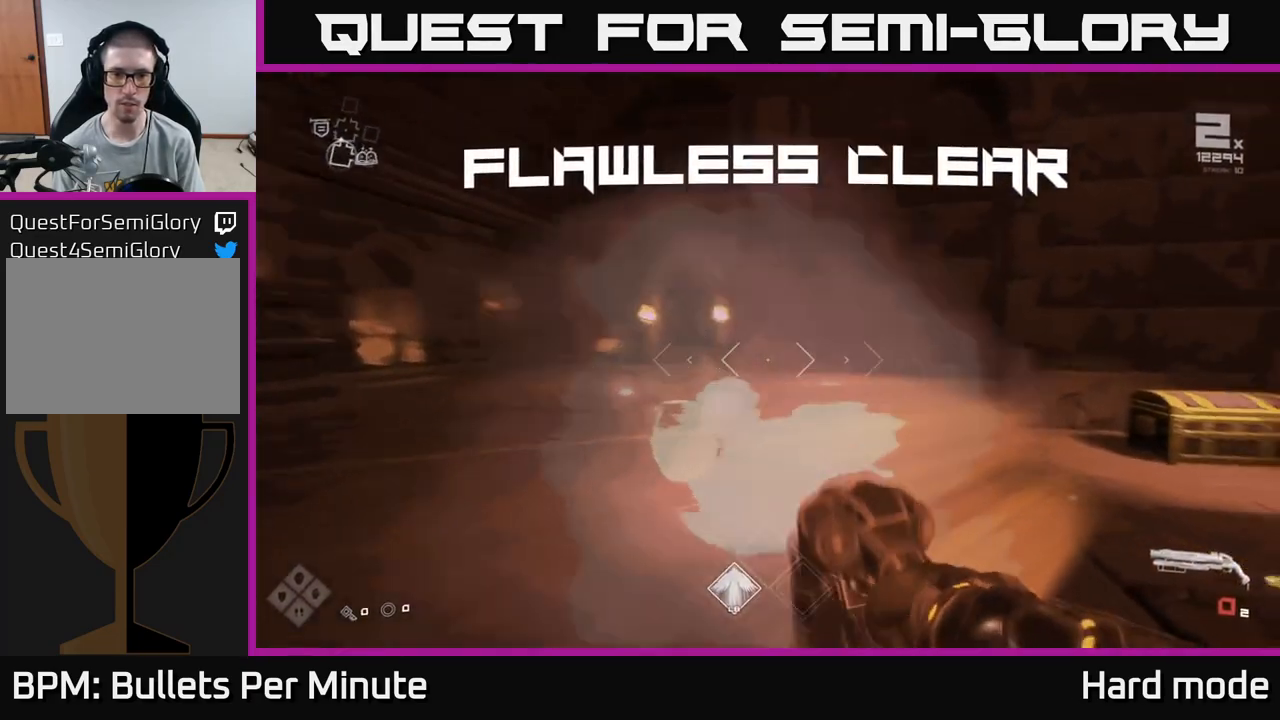
{"buttons": [], "left_stick": "left", "right_stick": "right", "events": [[67, "right_stick", "center"], [100, "R1", "down"], [133, "left_stick", "up-left"], [233, "R1", "up"], [300, "right_stick", "right"], [333, "left_stick", "left"]]}
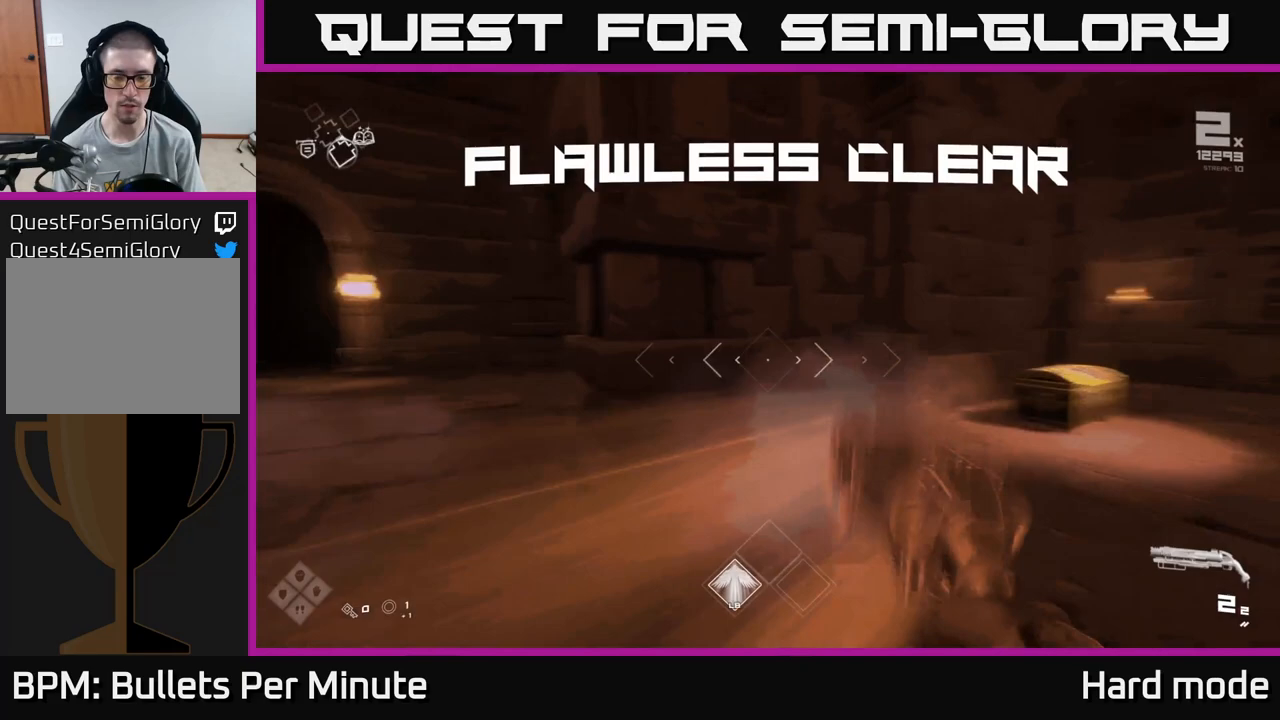
{"buttons": [], "left_stick": "up", "right_stick": "down", "events": [[33, "left_stick", "up"], [183, "right_stick", "center"], [500, "right_stick", "down"]]}
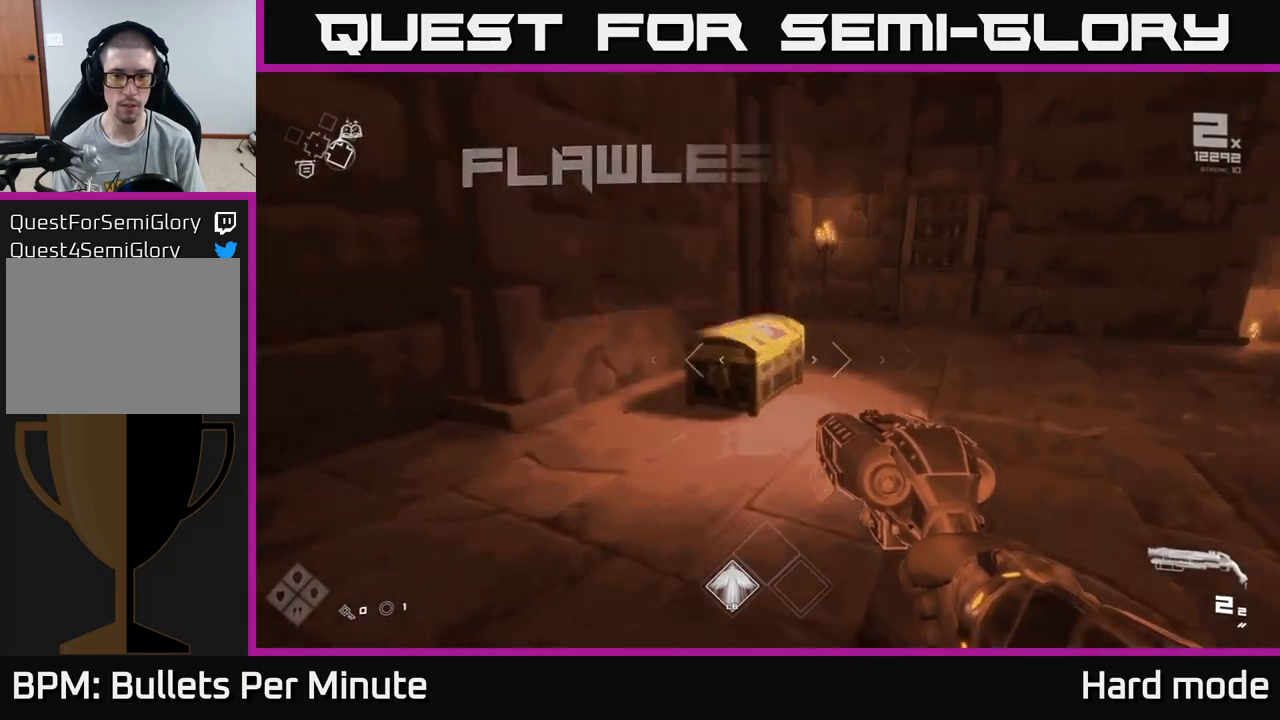
{"buttons": [], "left_stick": "center", "right_stick": "center", "events": [[133, "right_stick", "center"], [333, "X", "down"], [367, "left_stick", "center"], [433, "X", "up"]]}
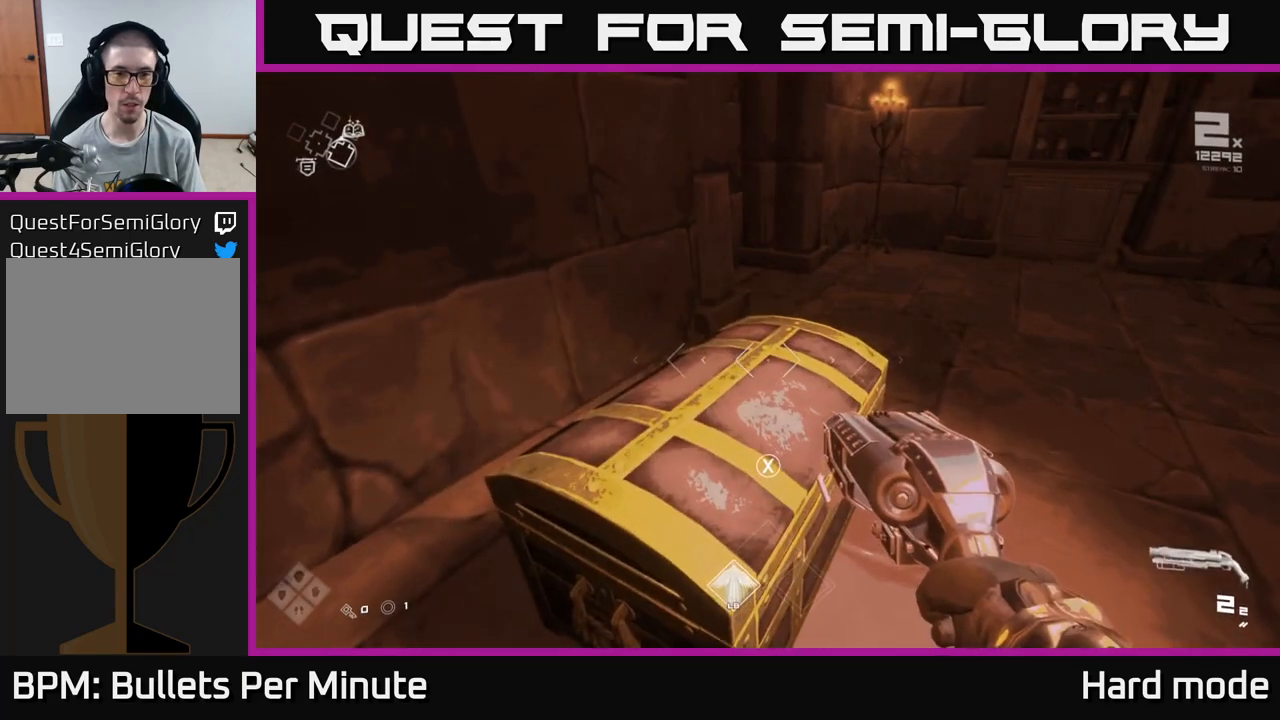
{"buttons": [], "left_stick": "up-left", "right_stick": "center", "events": [[67, "left_stick", "down-right"], [200, "right_stick", "left"], [233, "left_stick", "center"], [317, "right_stick", "center"], [400, "X", "down"], [433, "left_stick", "up-left"], [467, "X", "up"]]}
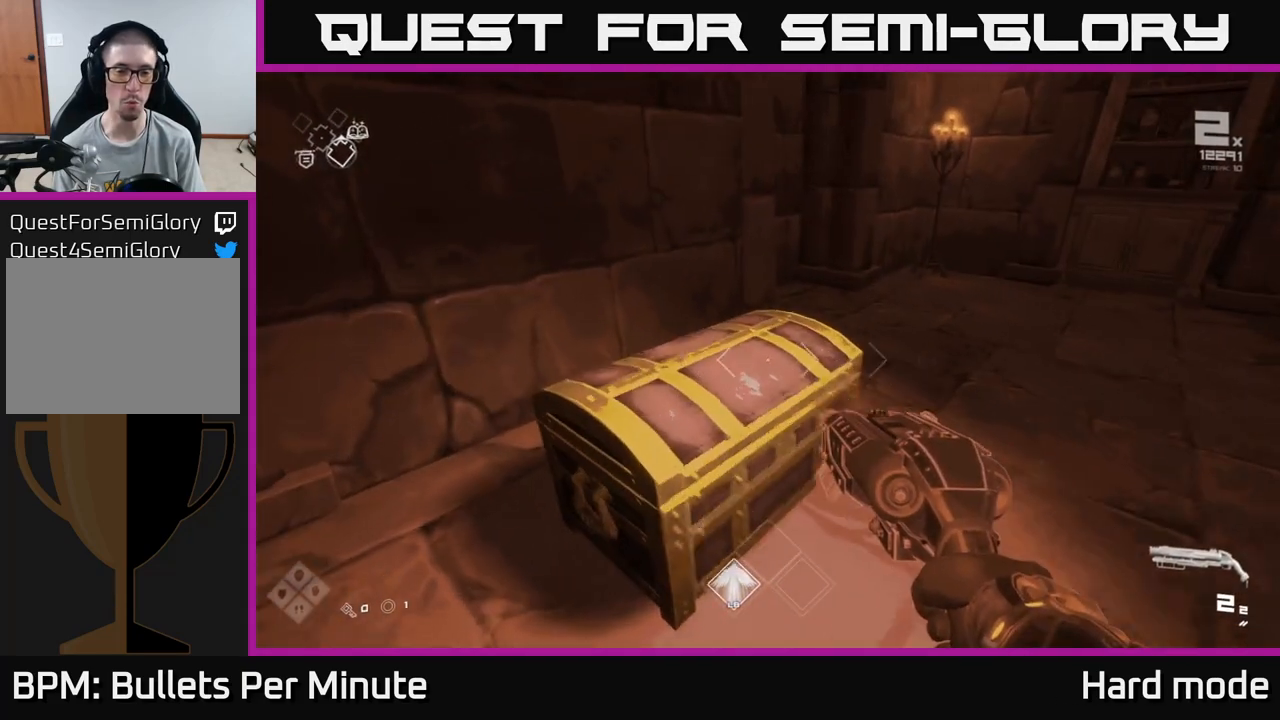
{"buttons": [], "left_stick": "center", "right_stick": "center", "events": [[67, "left_stick", "center"], [217, "X", "down"], [283, "X", "up"]]}
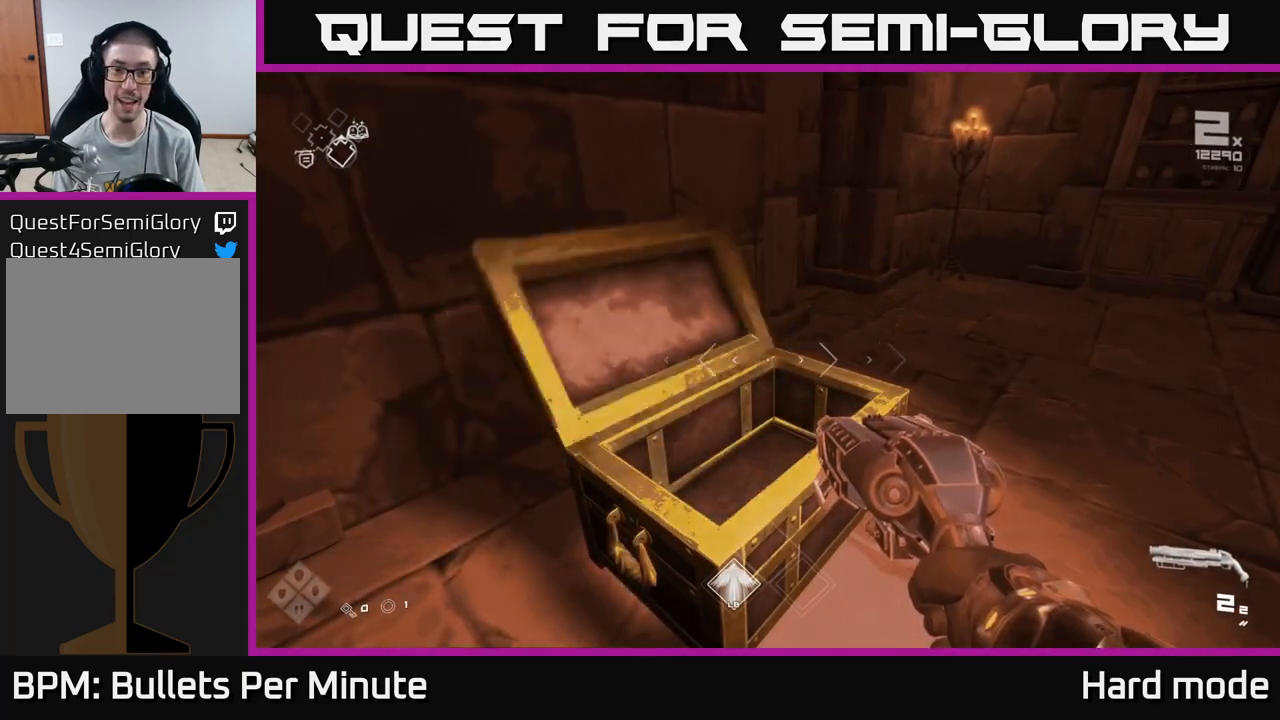
{"buttons": [], "left_stick": "center", "right_stick": "center", "events": []}
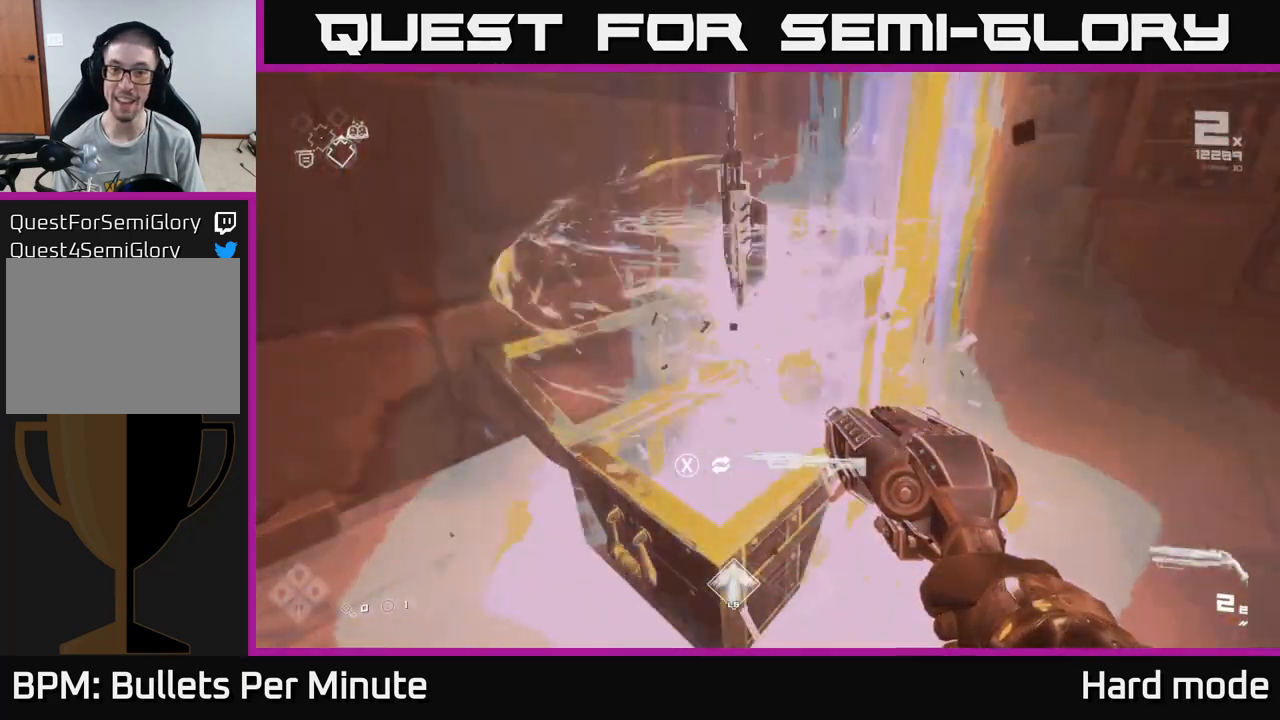
{"buttons": [], "left_stick": "up", "right_stick": "center", "events": [[433, "left_stick", "up"]]}
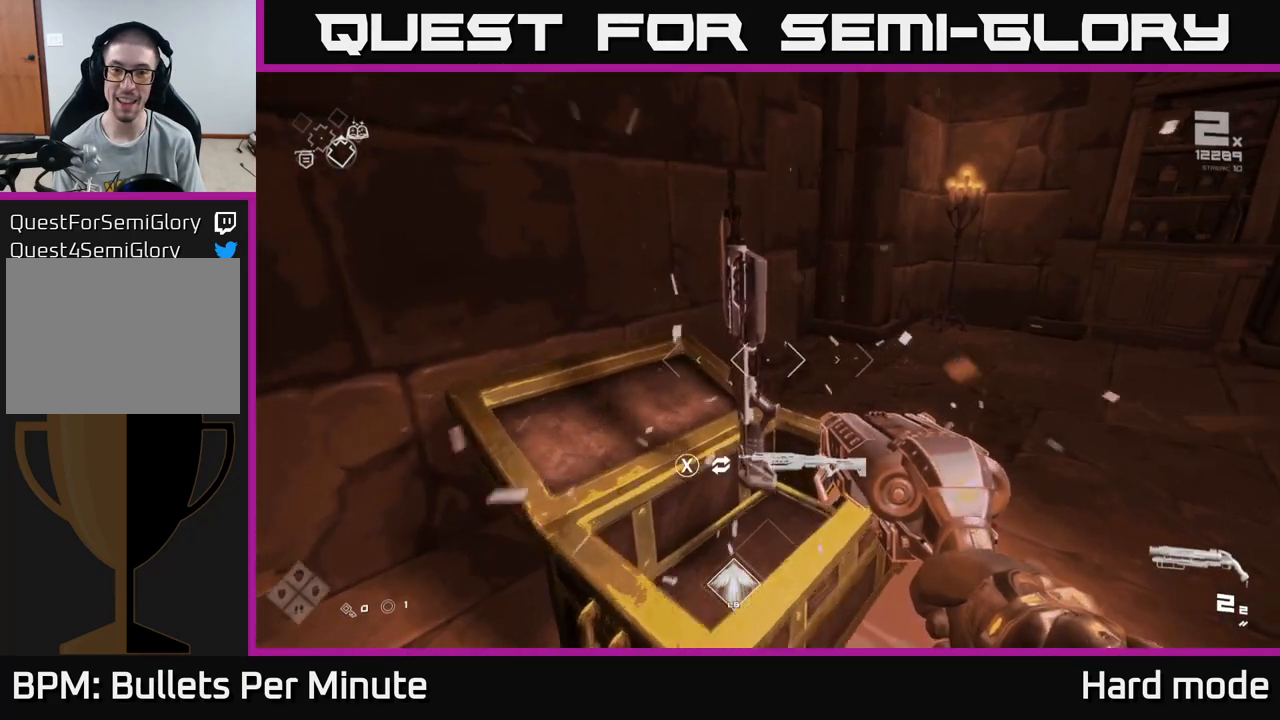
{"buttons": [], "left_stick": "center", "right_stick": "center", "events": [[83, "left_stick", "center"], [150, "X", "down"], [217, "X", "up"]]}
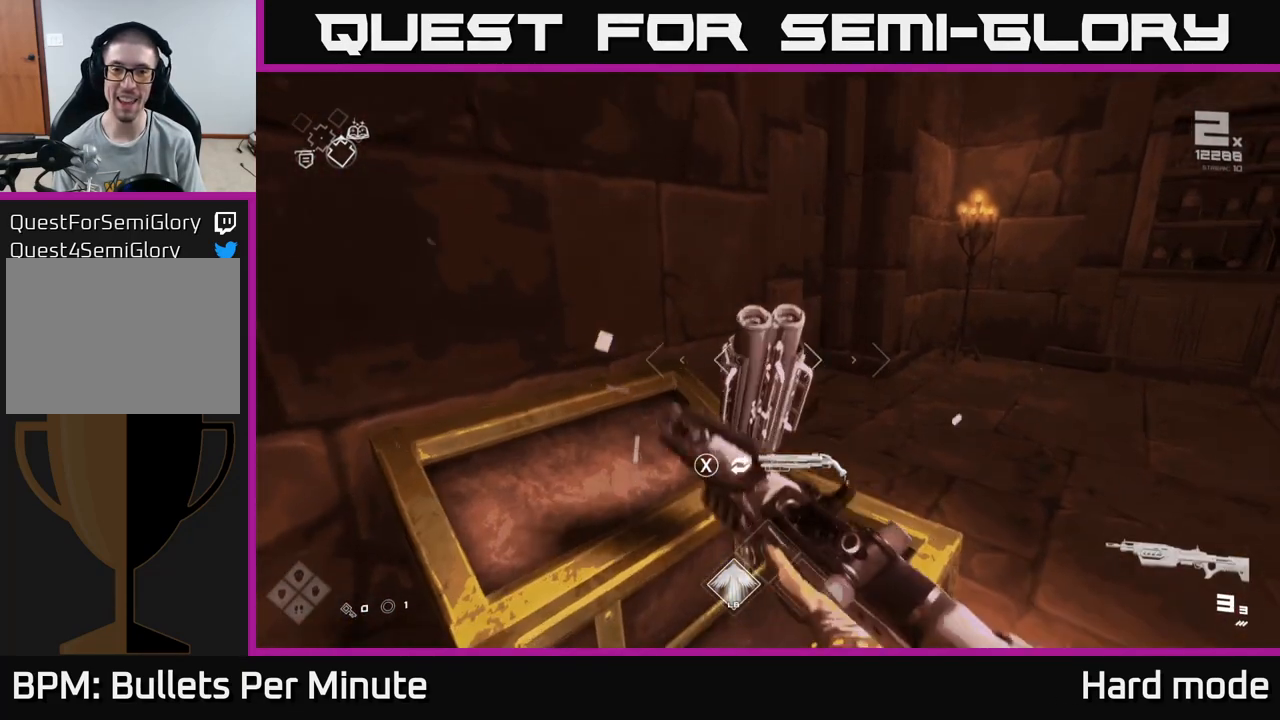
{"buttons": [], "left_stick": "right", "right_stick": "right", "events": [[183, "right_stick", "right"], [400, "left_stick", "right"]]}
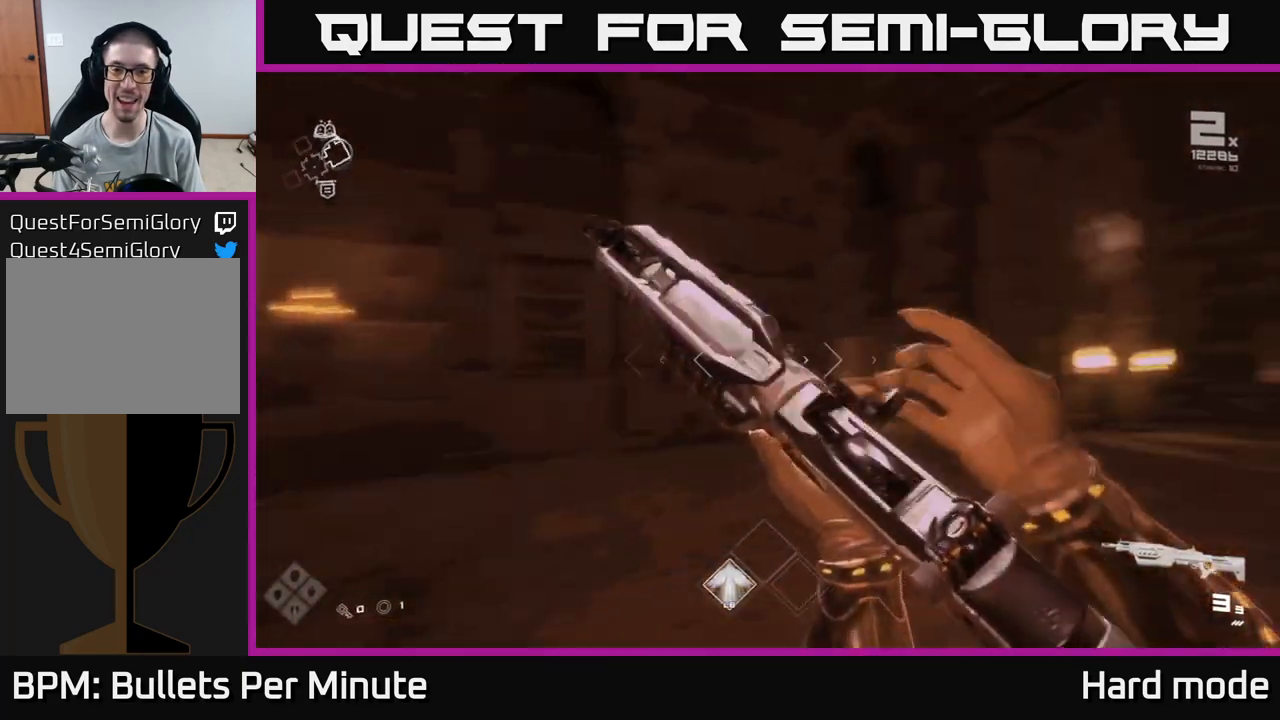
{"buttons": [], "left_stick": "center", "right_stick": "center", "events": [[167, "left_stick", "center"], [233, "right_stick", "center"]]}
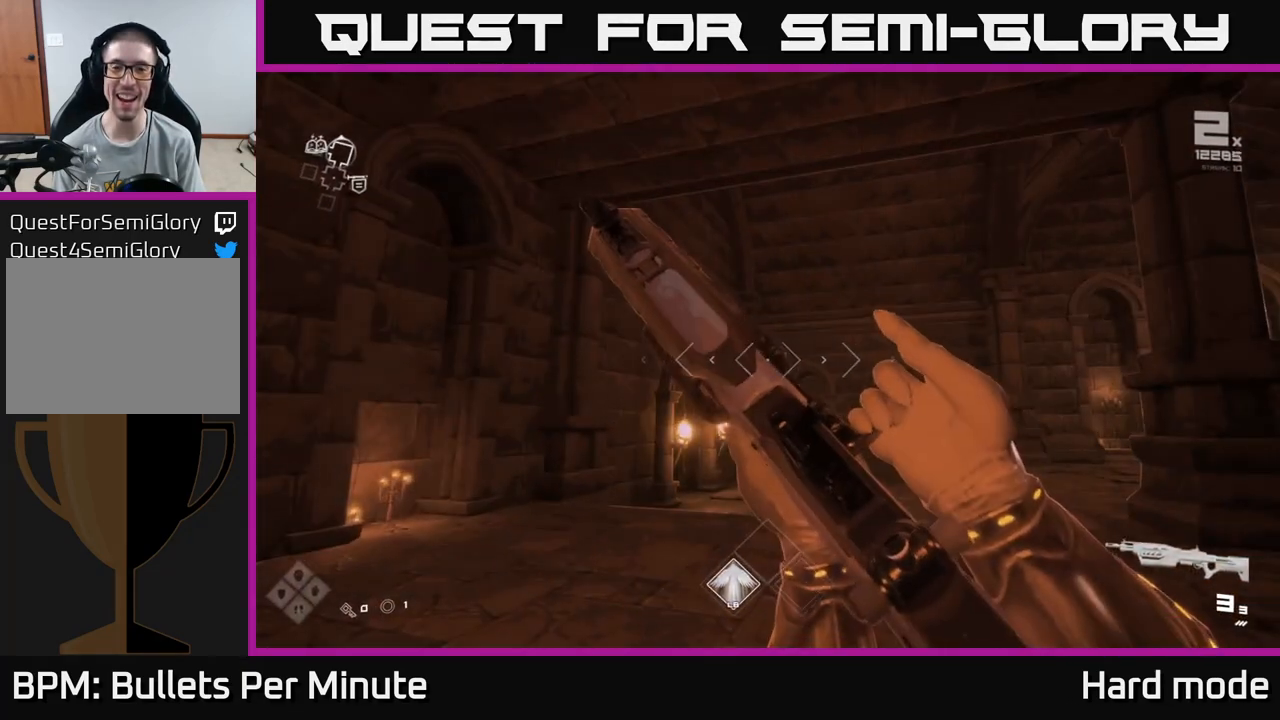
{"buttons": [], "left_stick": "up", "right_stick": "right", "events": [[400, "right_stick", "right"], [500, "left_stick", "up"]]}
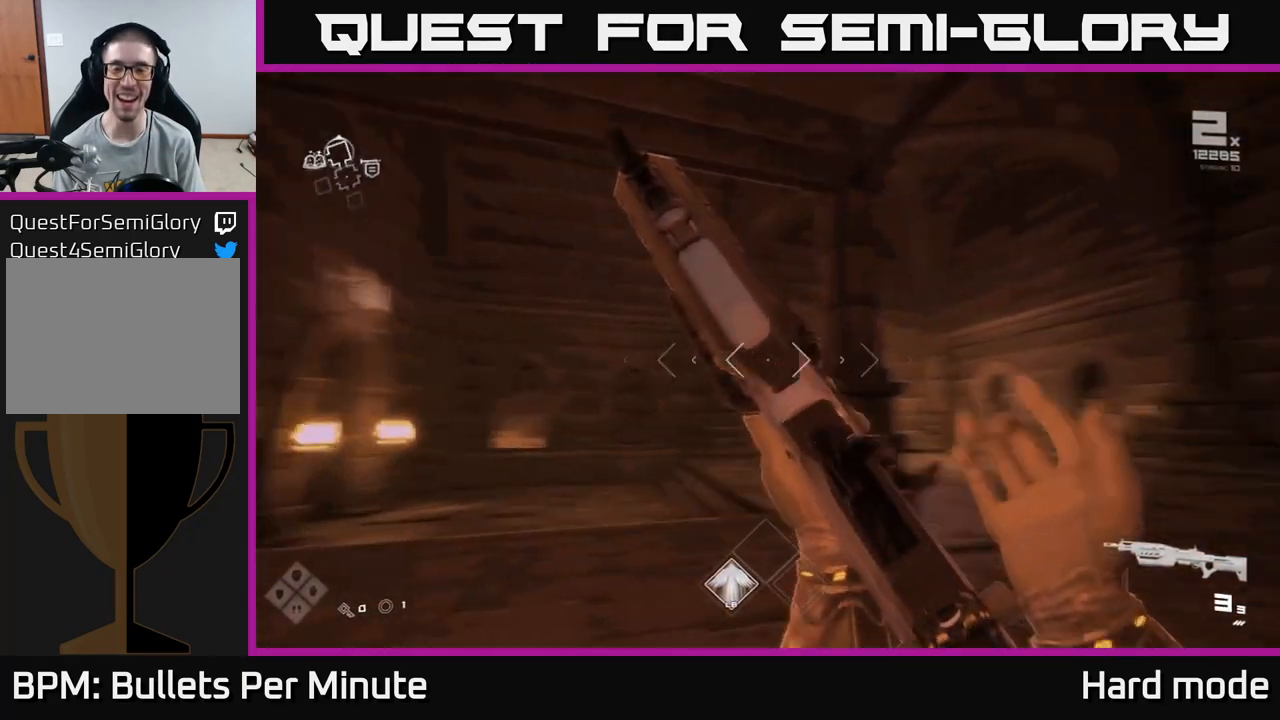
{"buttons": [], "left_stick": "up", "right_stick": "center", "events": [[217, "right_stick", "center"], [317, "left_stick", "center"], [467, "left_stick", "up"]]}
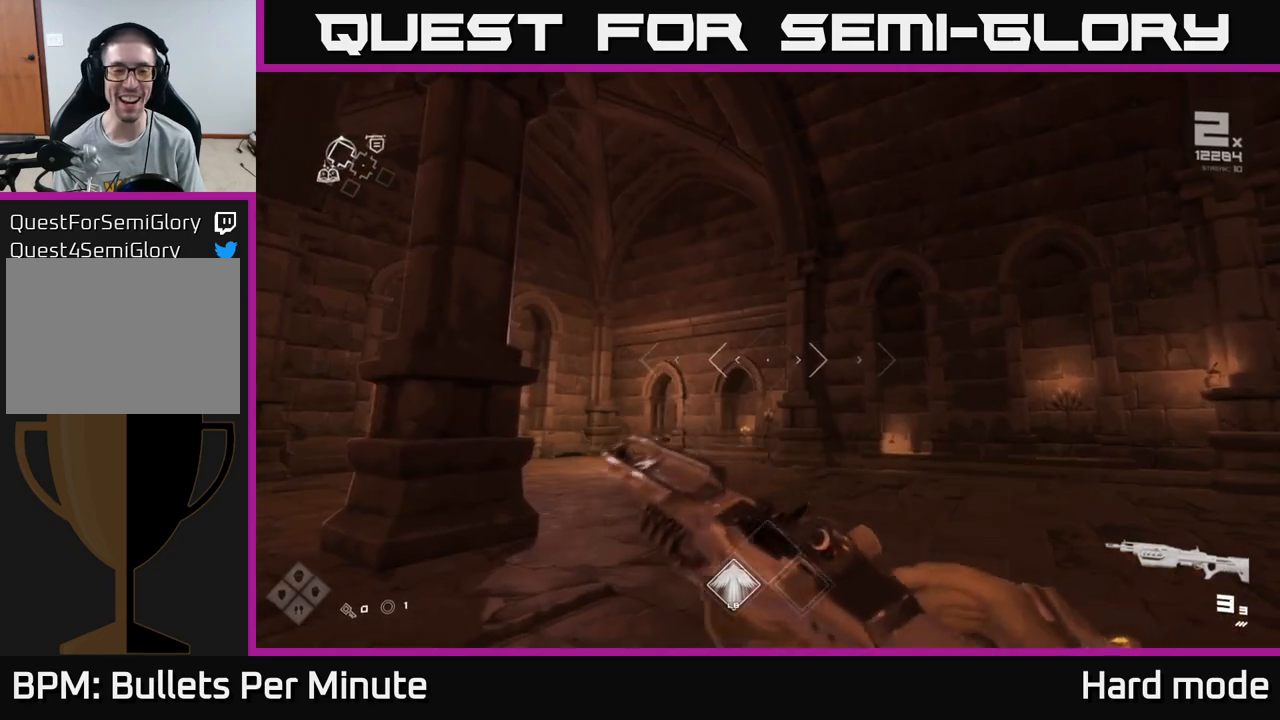
{"buttons": [], "left_stick": "center", "right_stick": "center", "events": [[50, "right_stick", "left"], [200, "right_stick", "center"], [217, "left_stick", "center"], [300, "R2", "down"], [417, "R2", "up"]]}
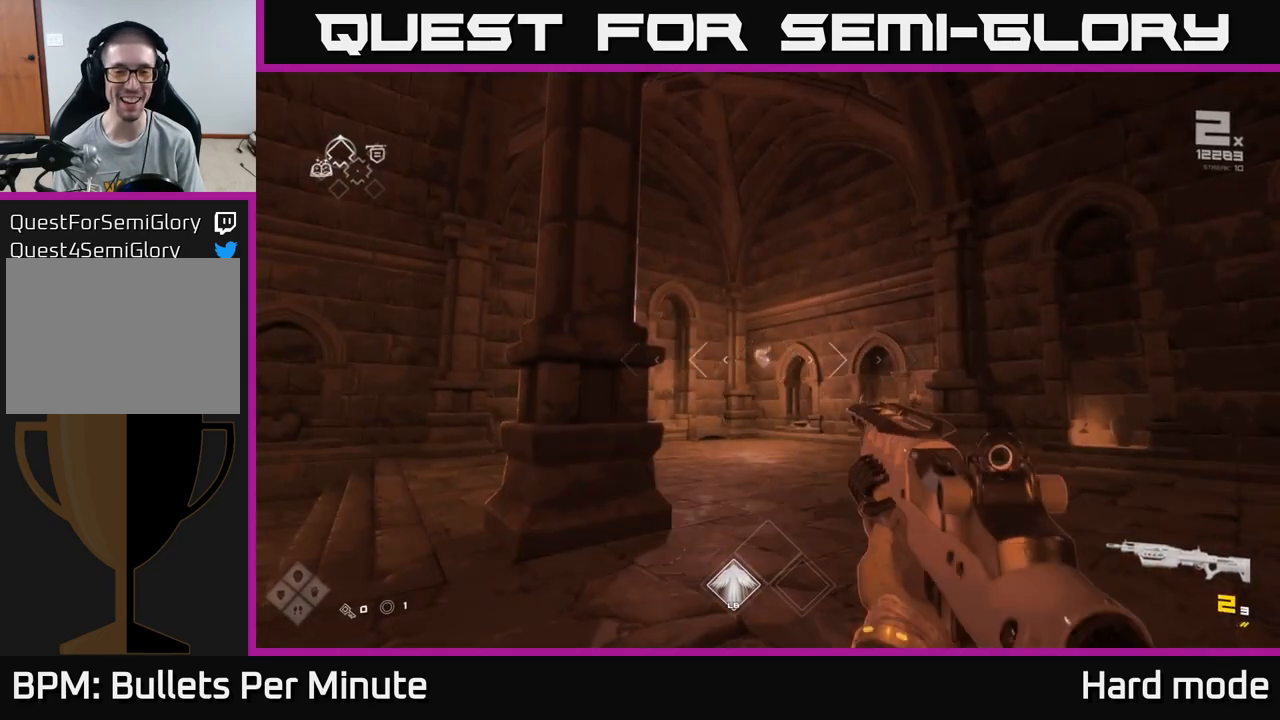
{"buttons": ["R2"], "left_stick": "center", "right_stick": "center", "events": [[117, "R2", "down"], [250, "R2", "up"], [433, "R2", "down"]]}
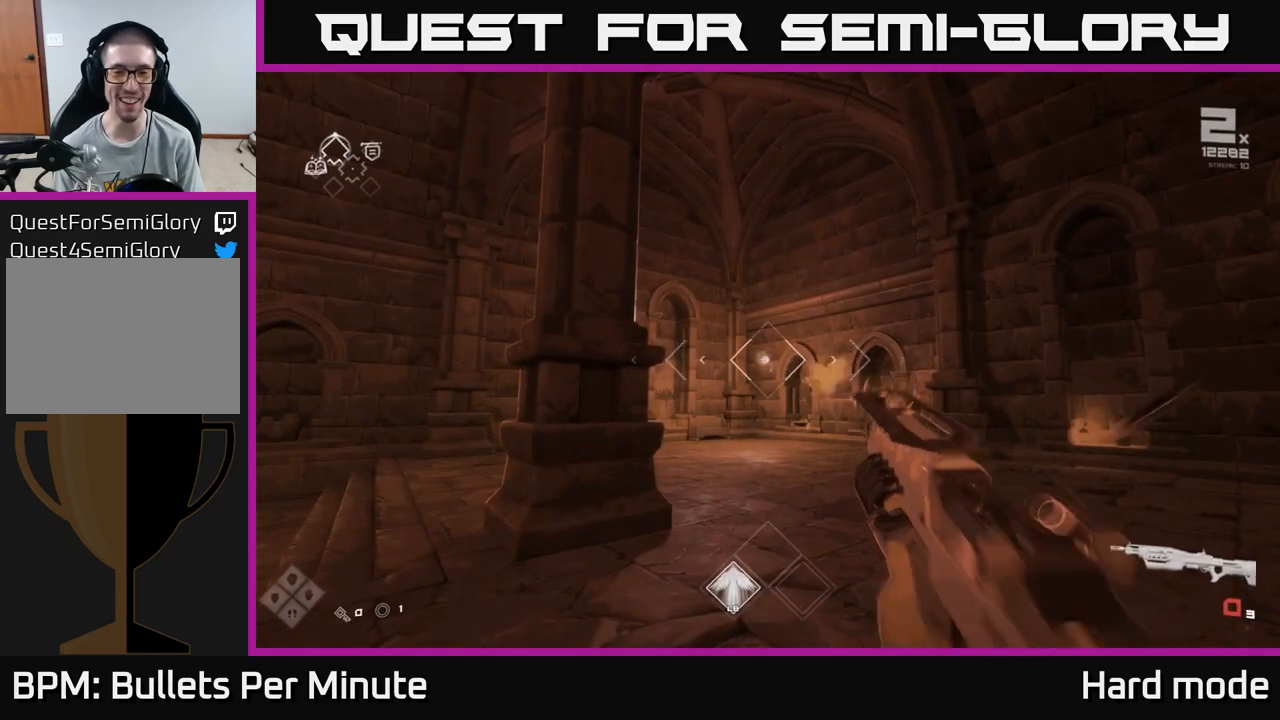
{"buttons": [], "left_stick": "up", "right_stick": "center", "events": [[17, "R2", "up"], [267, "left_stick", "up"], [283, "R1", "down"], [400, "R1", "up"]]}
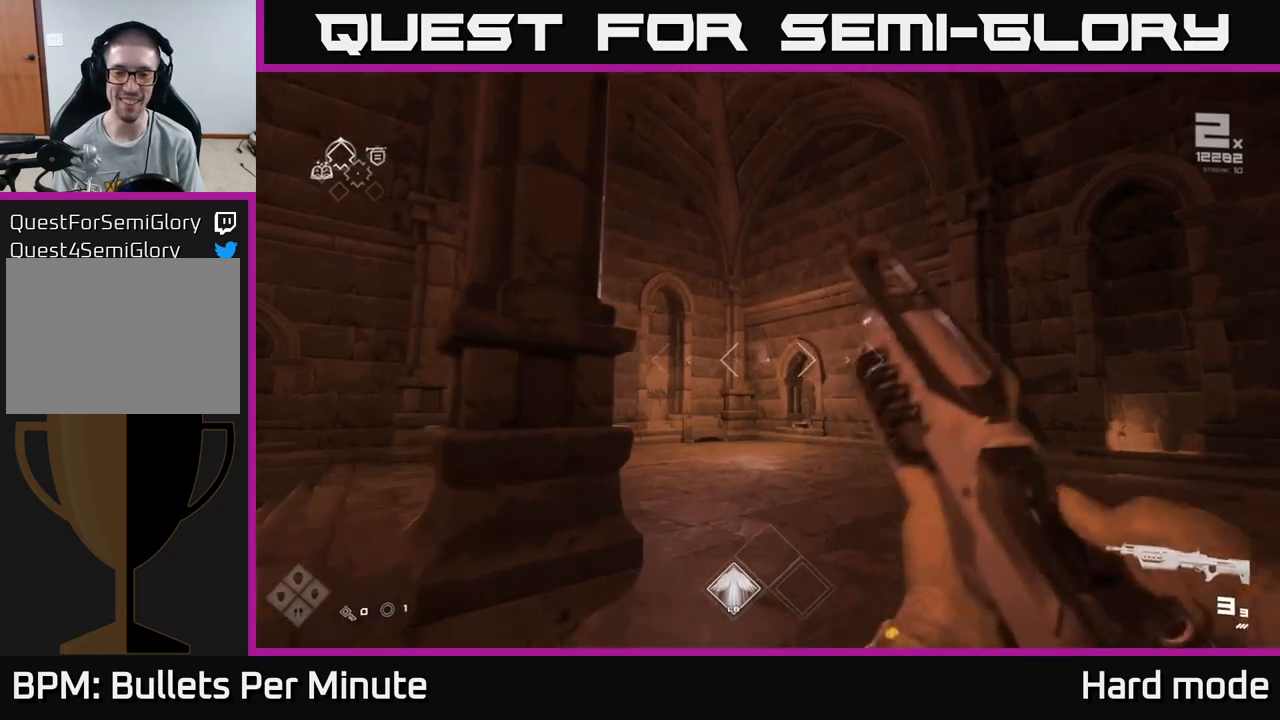
{"buttons": [], "left_stick": "up", "right_stick": "center", "events": [[117, "R1", "down"], [233, "R1", "up"], [333, "right_stick", "left"], [483, "right_stick", "center"]]}
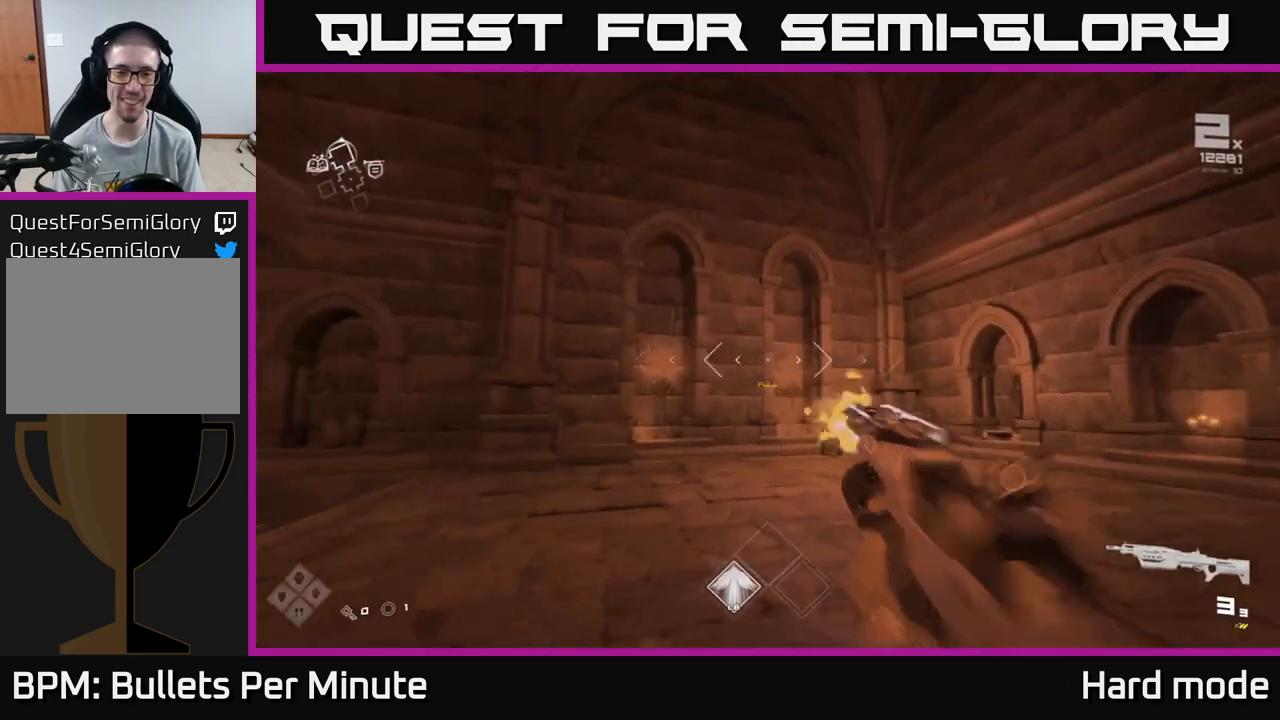
{"buttons": [], "left_stick": "down-right", "right_stick": "left", "events": [[17, "R2", "down"], [150, "R2", "up"], [317, "R2", "down"], [333, "left_stick", "right"], [333, "right_stick", "left"], [483, "R2", "up"], [500, "left_stick", "down-right"]]}
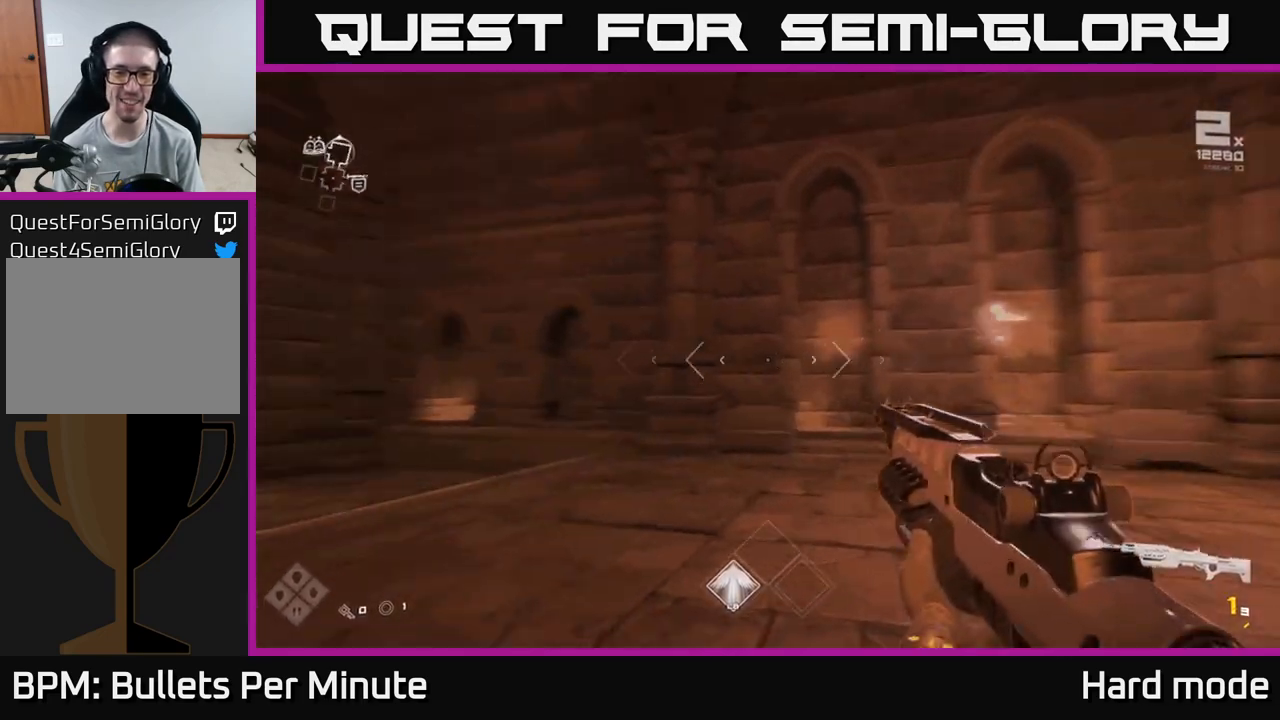
{"buttons": ["R1"], "left_stick": "up", "right_stick": "center", "events": [[150, "R2", "down"], [233, "left_stick", "right"], [250, "R2", "up"], [317, "right_stick", "center"], [400, "left_stick", "up"], [450, "R1", "down"]]}
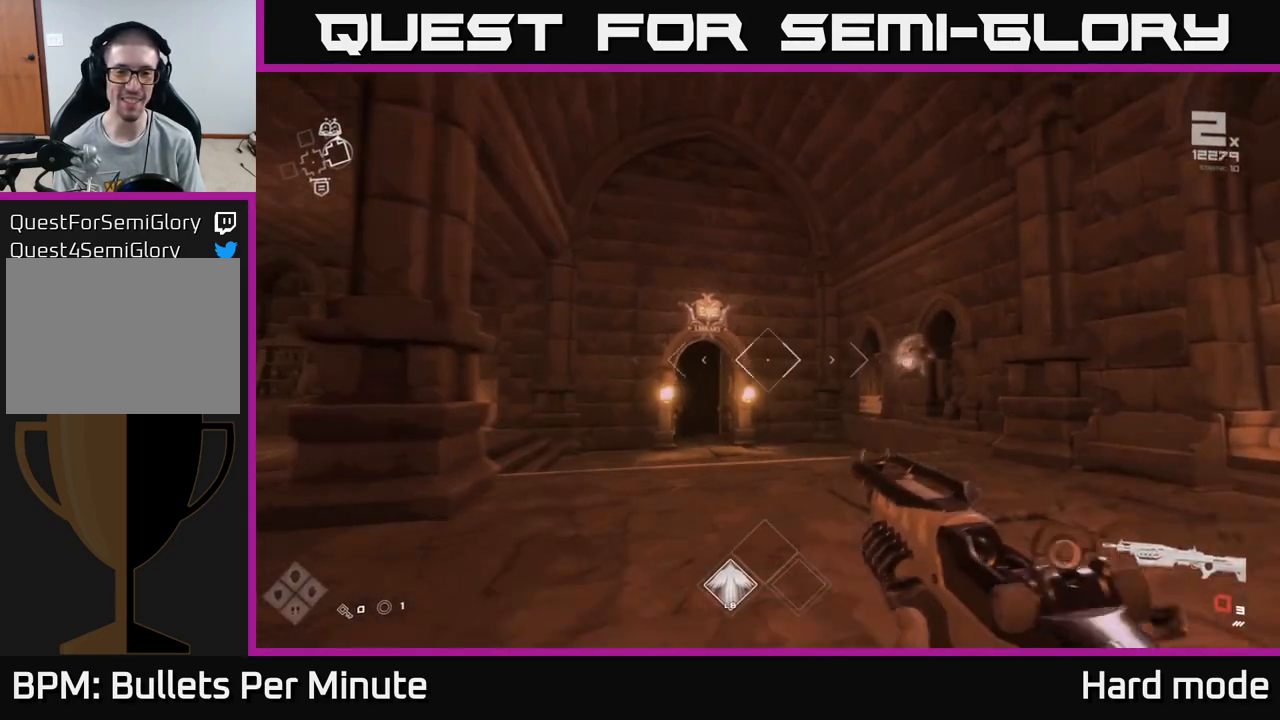
{"buttons": [], "left_stick": "up", "right_stick": "center", "events": [[83, "R1", "up"], [283, "right_stick", "left"], [400, "right_stick", "center"]]}
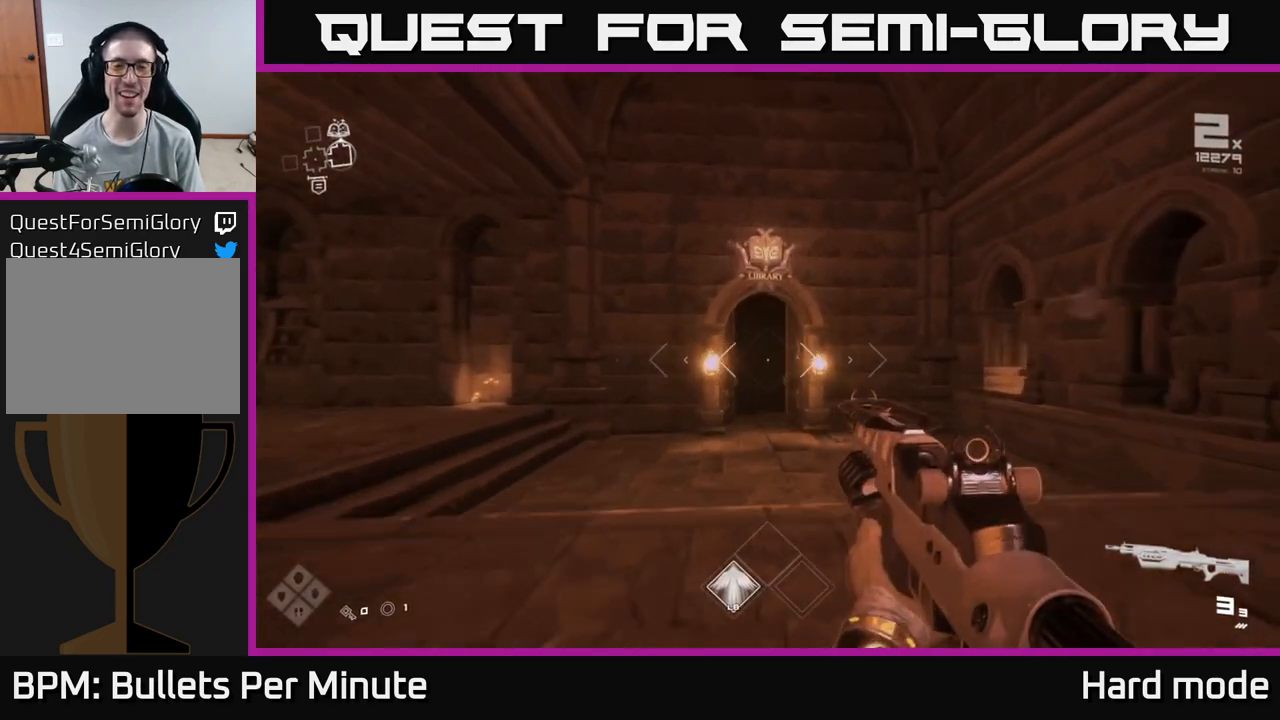
{"buttons": [], "left_stick": "center", "right_stick": "left", "events": [[317, "right_stick", "left"], [333, "left_stick", "center"]]}
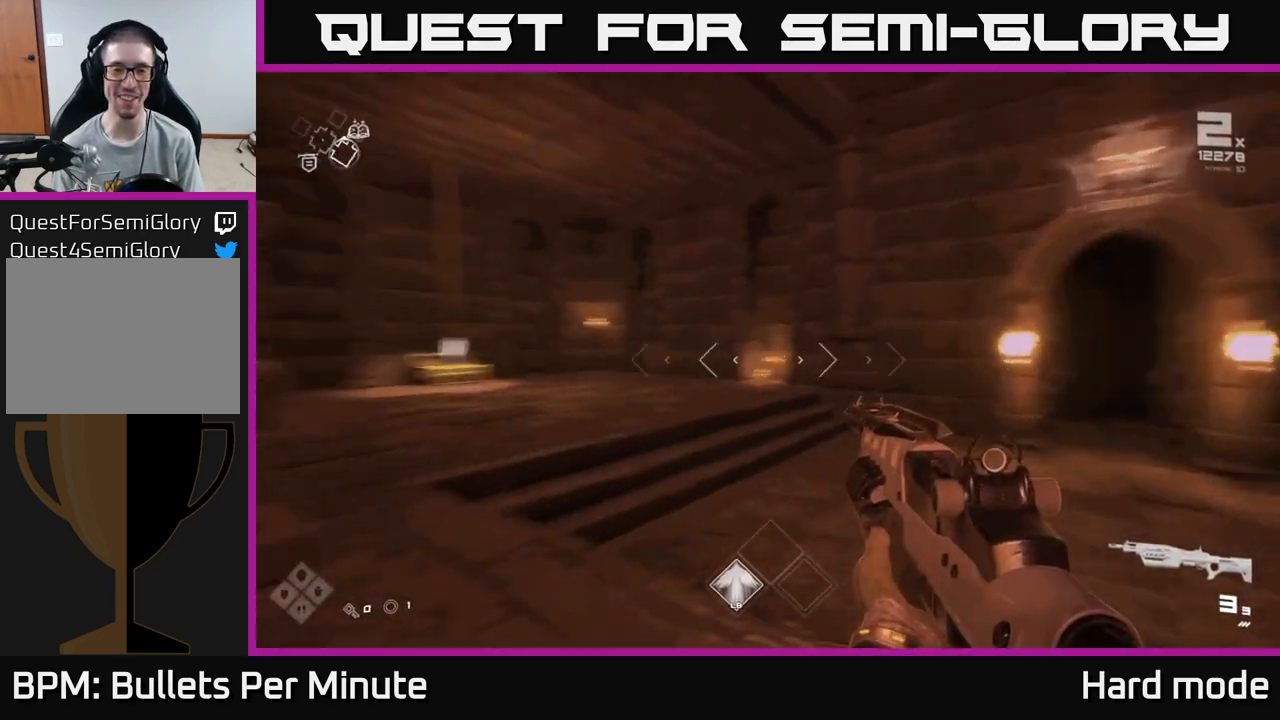
{"buttons": [], "left_stick": "center", "right_stick": "center", "events": [[133, "left_stick", "left"], [250, "left_stick", "down-left"], [300, "right_stick", "center"], [433, "left_stick", "center"]]}